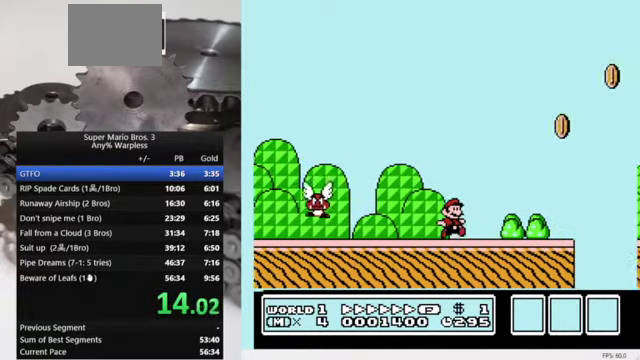
Gameplay with a controller (Nintendo layout); each line is a JSON object with the inputs held at the frame after it. "events" lists button and stick changes between this image and that frame as [ms after this image, input, new state], when the widget could be followed in between. Not read: L3 R3.
{"buttons": ["B", "DPAD_RIGHT"], "events": [[234, "A", "down"], [300, "A", "up"]]}
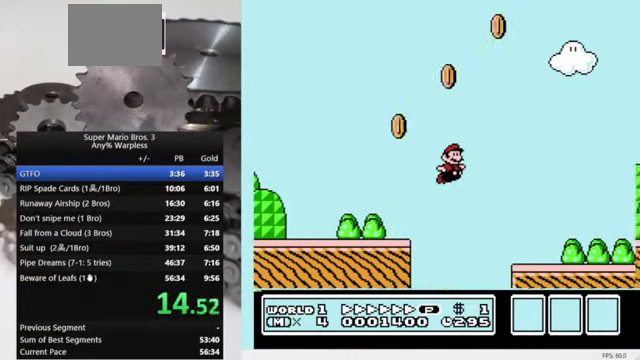
{"buttons": ["A", "B", "DPAD_RIGHT"], "events": [[434, "A", "down"]]}
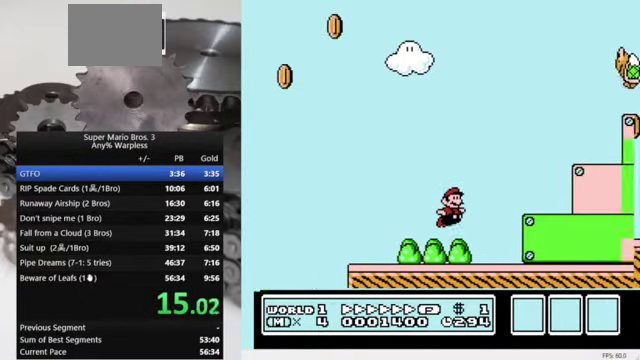
{"buttons": ["B", "DPAD_RIGHT"], "events": [[400, "A", "up"]]}
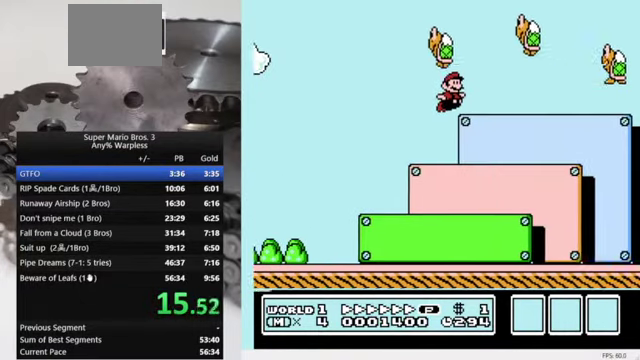
{"buttons": ["A", "B", "DPAD_RIGHT"], "events": [[234, "A", "down"], [234, "DPAD_RIGHT", "up"], [300, "DPAD_RIGHT", "down"]]}
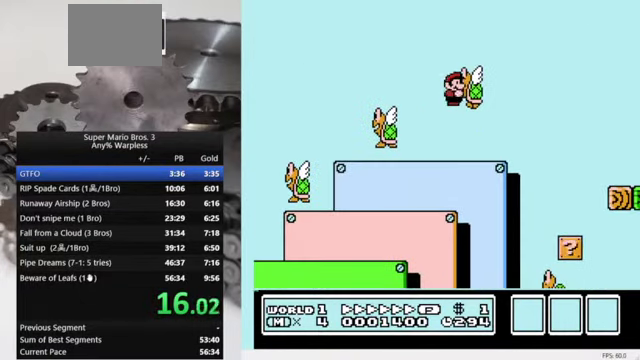
{"buttons": ["START"], "events": [[334, "A", "up"], [367, "B", "up"], [400, "DPAD_RIGHT", "up"], [434, "START", "down"]]}
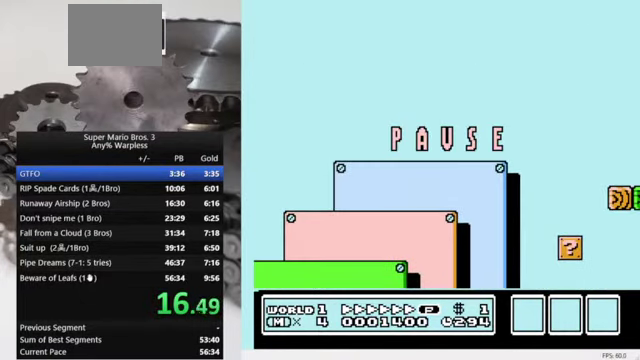
{"buttons": [], "events": [[100, "START", "up"]]}
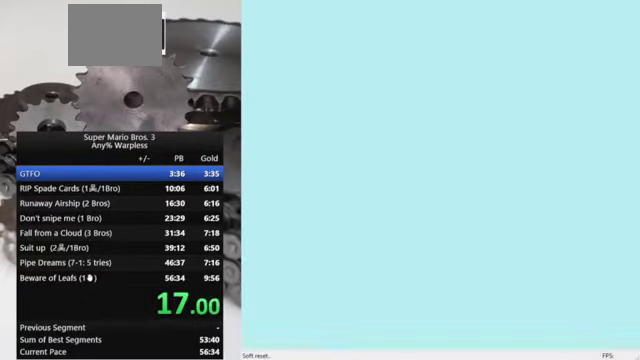
{"buttons": [], "events": []}
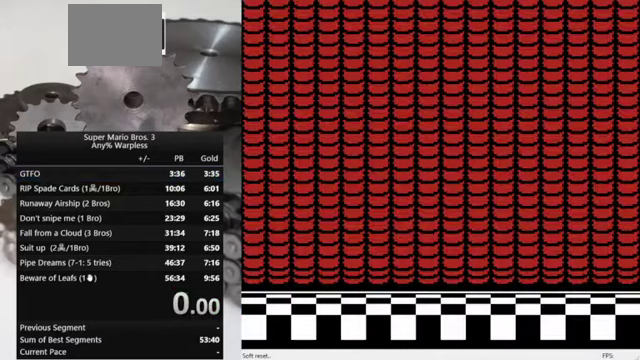
{"buttons": [], "events": [[133, "START", "down"], [300, "START", "up"]]}
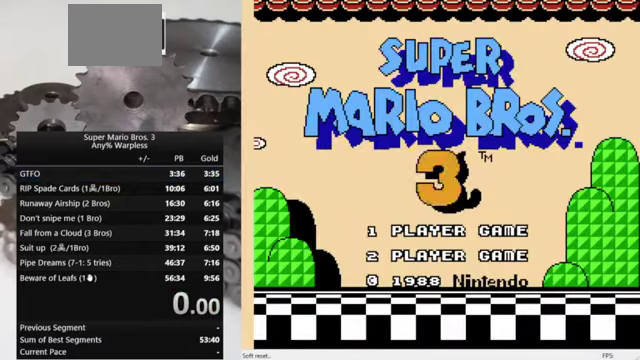
{"buttons": [], "events": [[100, "START", "down"], [200, "START", "up"]]}
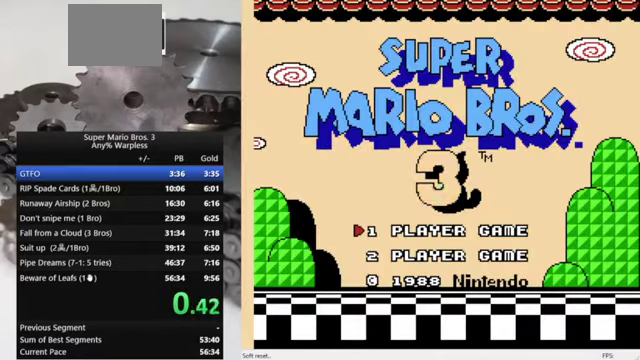
{"buttons": [], "events": []}
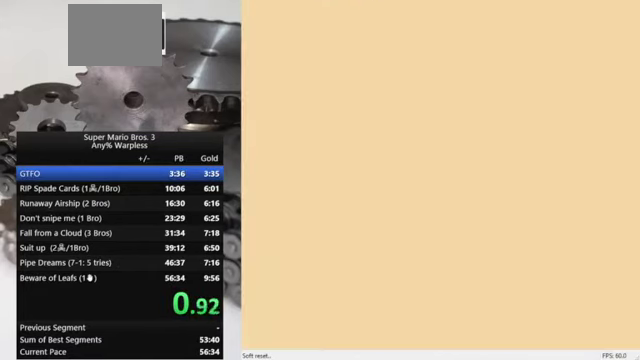
{"buttons": [], "events": []}
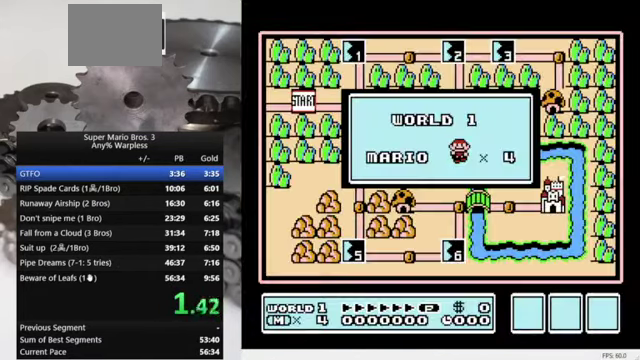
{"buttons": [], "events": []}
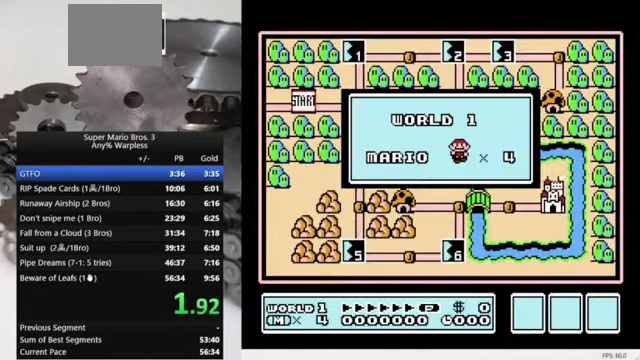
{"buttons": [], "events": []}
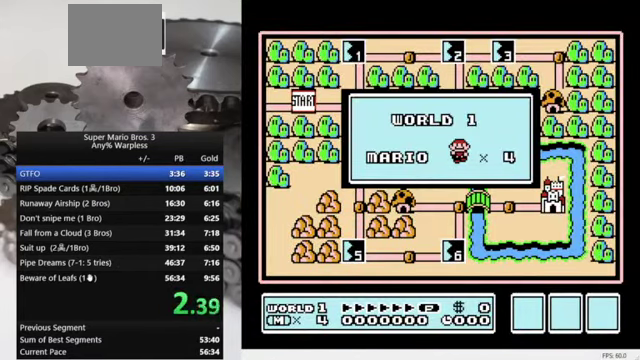
{"buttons": [], "events": []}
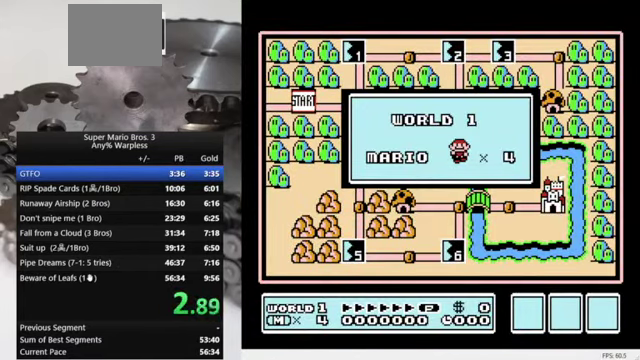
{"buttons": [], "events": []}
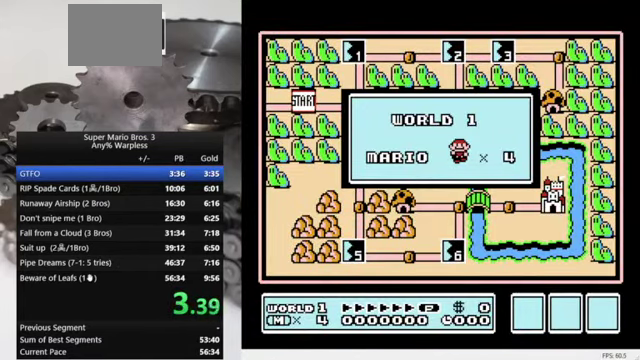
{"buttons": [], "events": []}
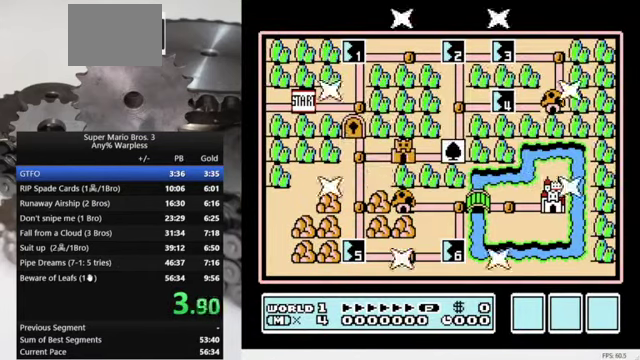
{"buttons": ["DPAD_RIGHT"], "events": [[433, "DPAD_RIGHT", "down"]]}
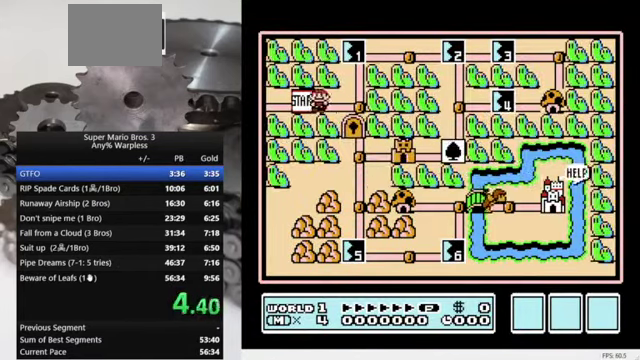
{"buttons": [], "events": [[67, "DPAD_RIGHT", "up"]]}
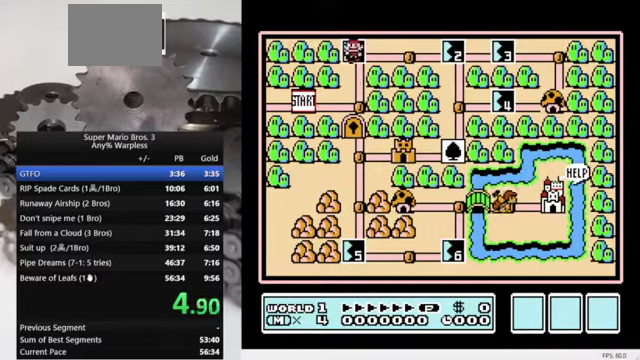
{"buttons": ["DPAD_RIGHT"], "events": [[33, "A", "down"], [266, "A", "up"], [466, "DPAD_RIGHT", "down"]]}
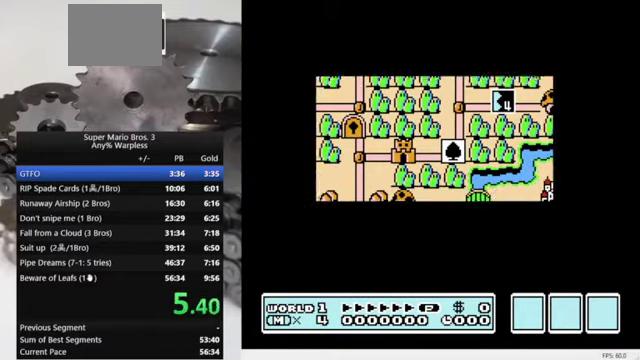
{"buttons": ["B", "DPAD_RIGHT"], "events": [[33, "B", "down"]]}
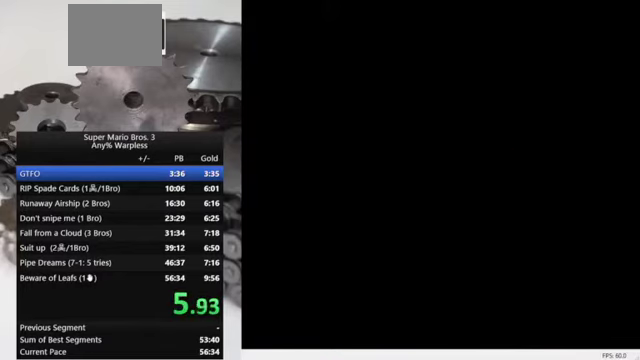
{"buttons": ["B", "DPAD_RIGHT"], "events": []}
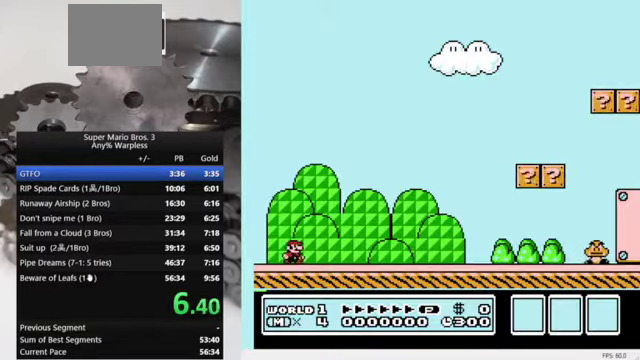
{"buttons": ["B", "DPAD_RIGHT"], "events": []}
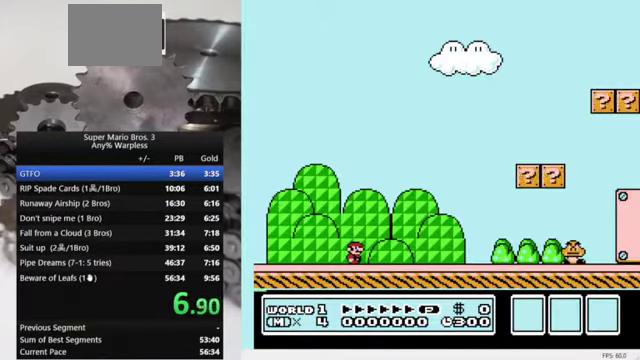
{"buttons": ["B", "DPAD_RIGHT"], "events": []}
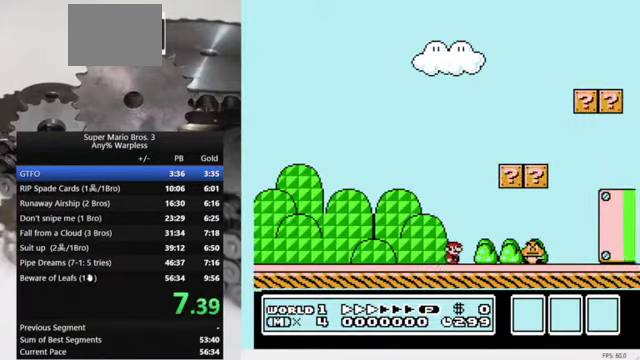
{"buttons": ["B", "DPAD_RIGHT"], "events": [[166, "A", "down"], [333, "A", "up"]]}
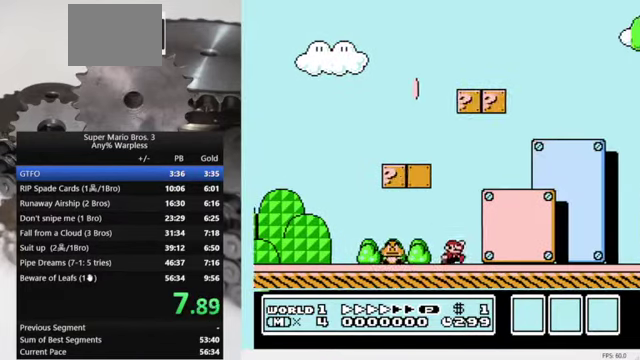
{"buttons": ["B", "DPAD_RIGHT"], "events": []}
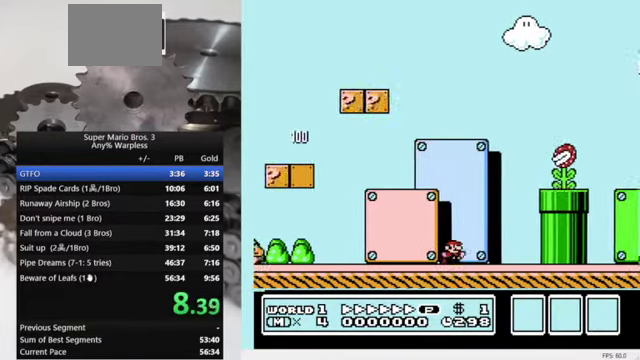
{"buttons": ["A", "B", "DPAD_RIGHT"], "events": [[33, "A", "down"], [33, "DPAD_LEFT", "down"], [33, "DPAD_RIGHT", "up"], [166, "DPAD_LEFT", "up"], [200, "DPAD_RIGHT", "down"]]}
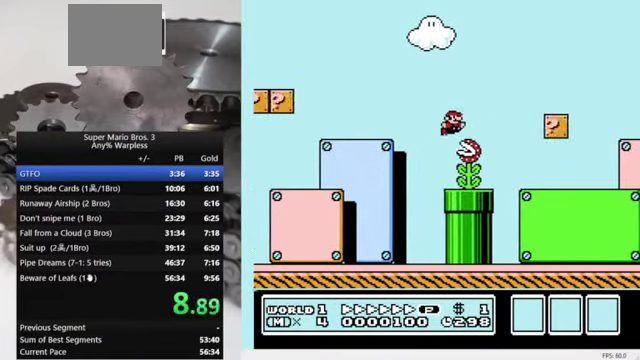
{"buttons": ["B", "DPAD_RIGHT"], "events": [[100, "A", "up"]]}